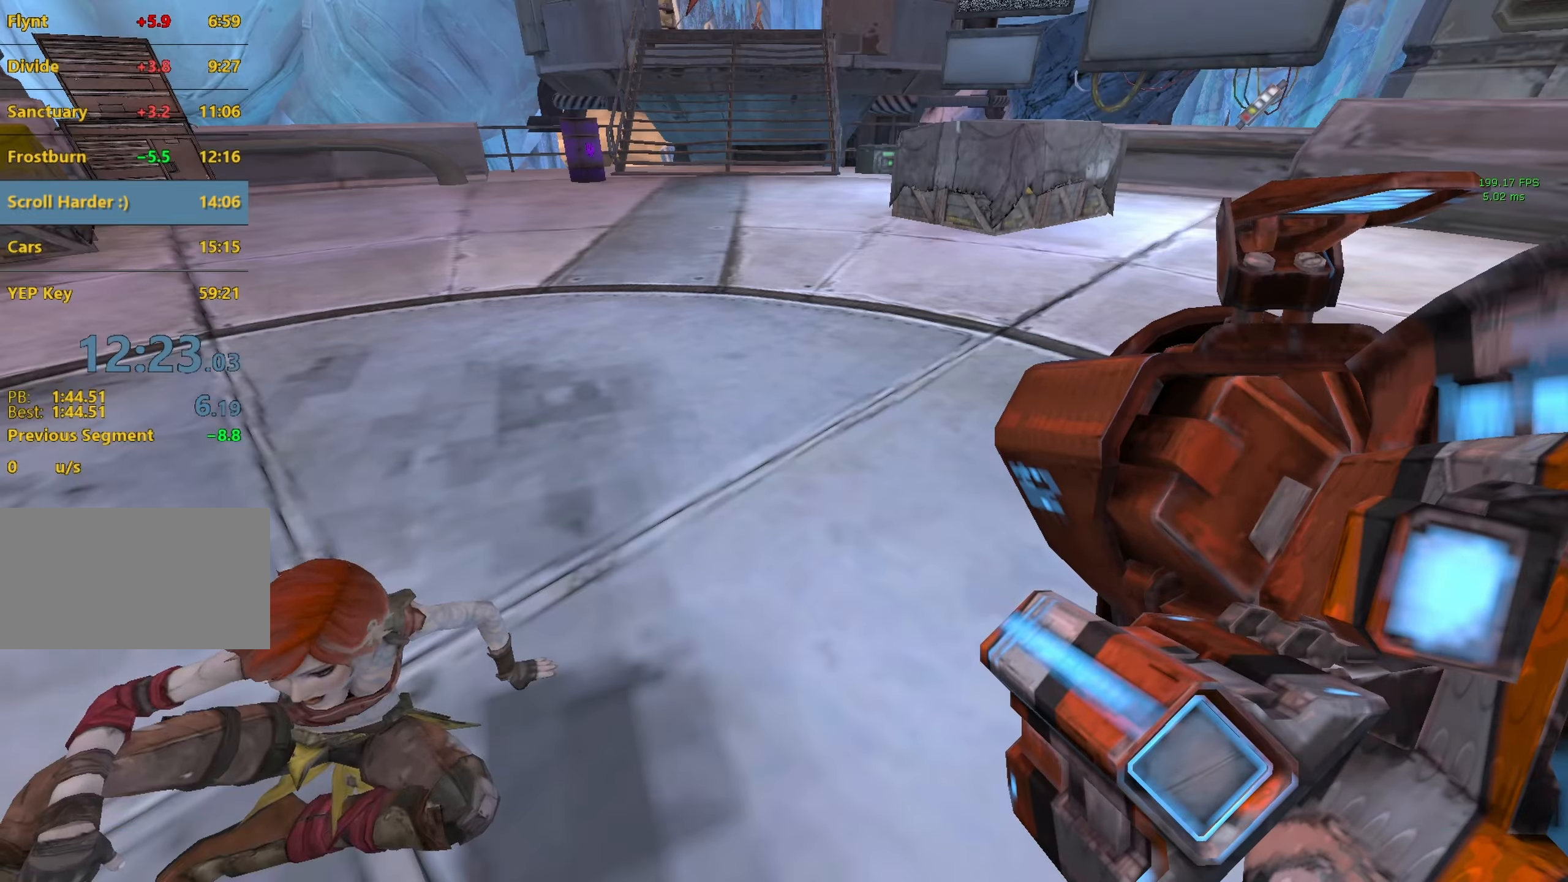
Gameplay with keyboard and mouse; each line is a JSON object with the keys and mouse buttons held at the frame after it. "events" lists presses ("down") and releases ("up") of "1", "2", "3", "4", "5", "a", "alt", "b", "c", "caps_lock", "ctrl", "d", "e", "escape", "f", "g", "q", "r", "s", "shift", "space", "t", "tab", "v", "w", "x", "z", "mouse_left", "mouse_middle", "mouse_right", "mouse_mb4", "mouse_mb5", "mouse_wheel_up" and "mouse_wheel_down" between this image and that frame as [ms after this image, input, new state], when the widget could be followed in between. "mouse_left", "mouse_middle", "mouse_right", "mouse_mb4", "mouse_mb5", "mouse_wheel_up", "mouse_wheel_down" = the "left", "middle", "right", "mb4", "mb5", "wheel_up", "wheel_down" buttons of the "mouse" list. No other keys are recorded. Not read: mouse_move.
{"keys": [], "mouse": [], "events": [[383, "q", "down"], [483, "q", "up"]]}
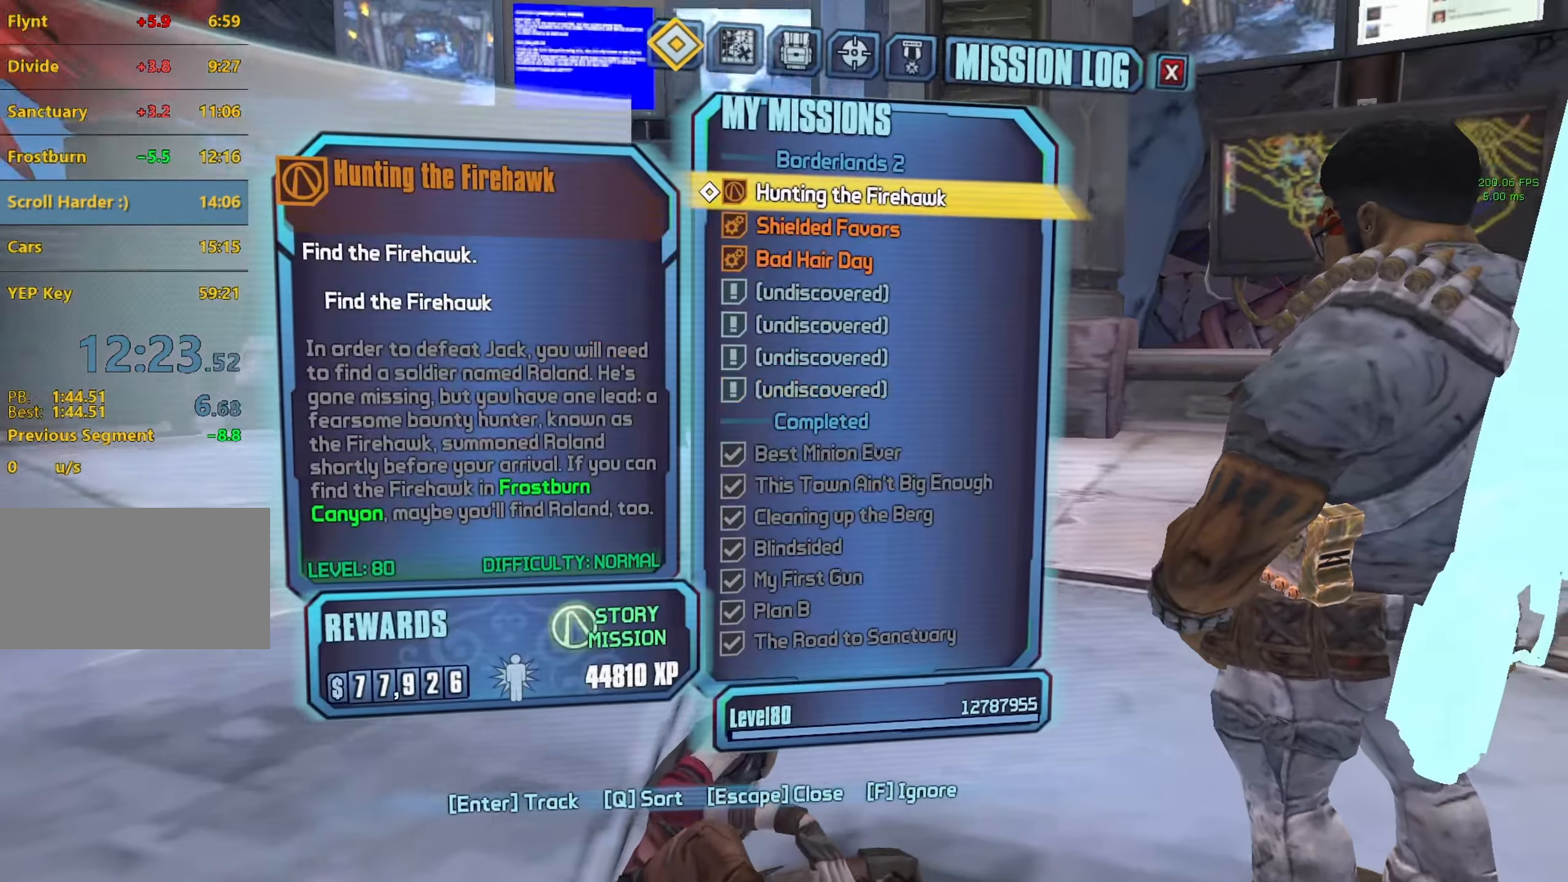
{"keys": [], "mouse": [], "events": []}
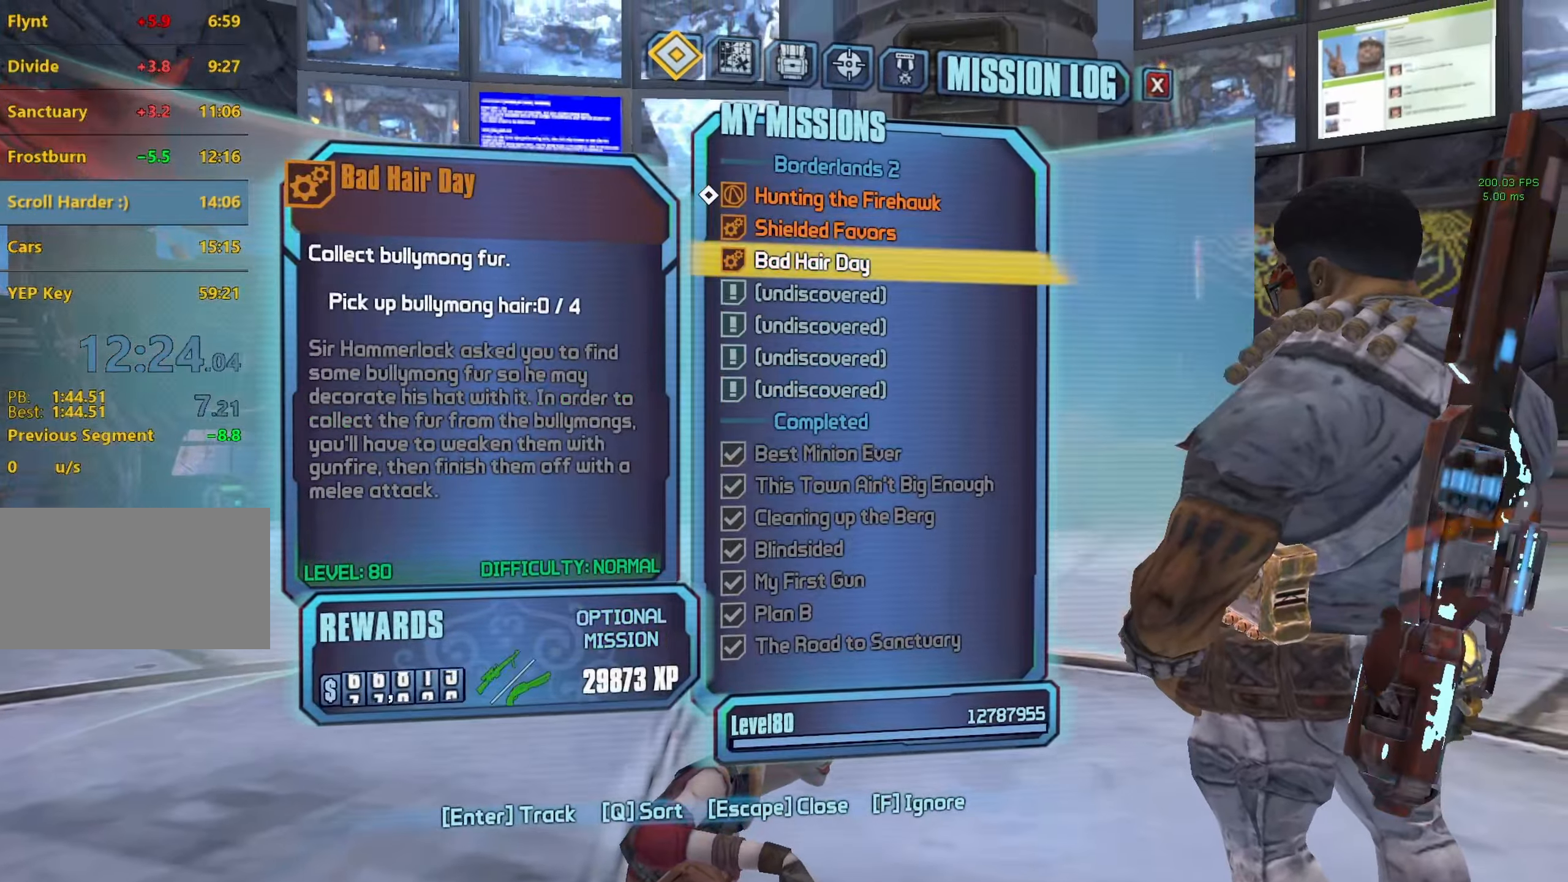
{"keys": ["s"], "mouse": [], "events": [[183, "escape", "down"], [266, "escape", "up"], [466, "s", "down"]]}
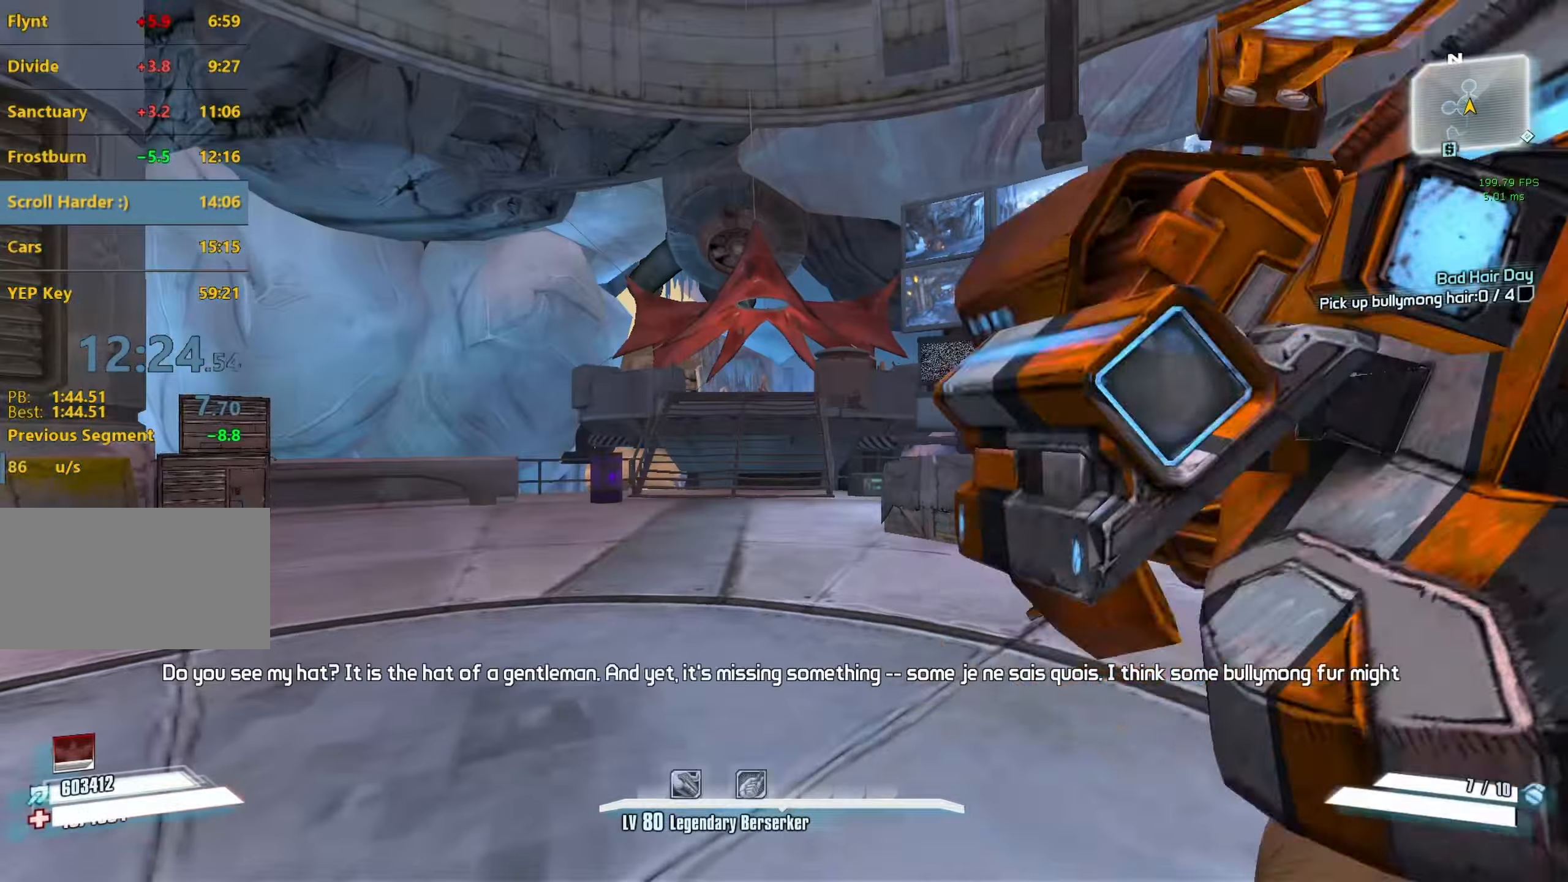
{"keys": ["a"], "mouse": [], "events": [[200, "a", "down"], [283, "s", "up"], [333, "a", "up"], [483, "a", "down"]]}
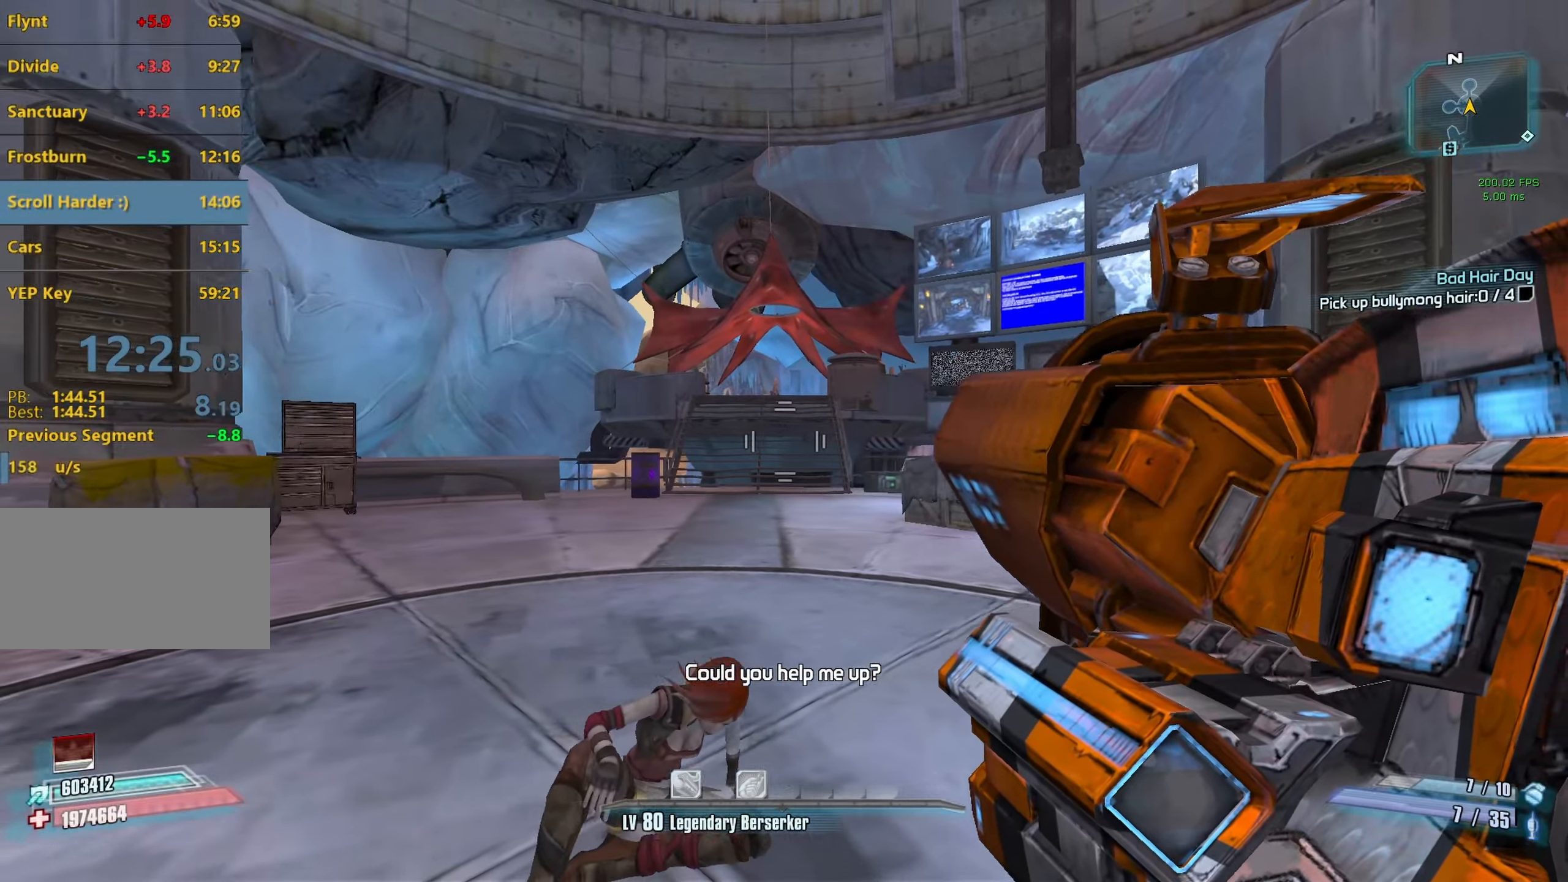
{"keys": [], "mouse": [], "events": [[66, "a", "up"]]}
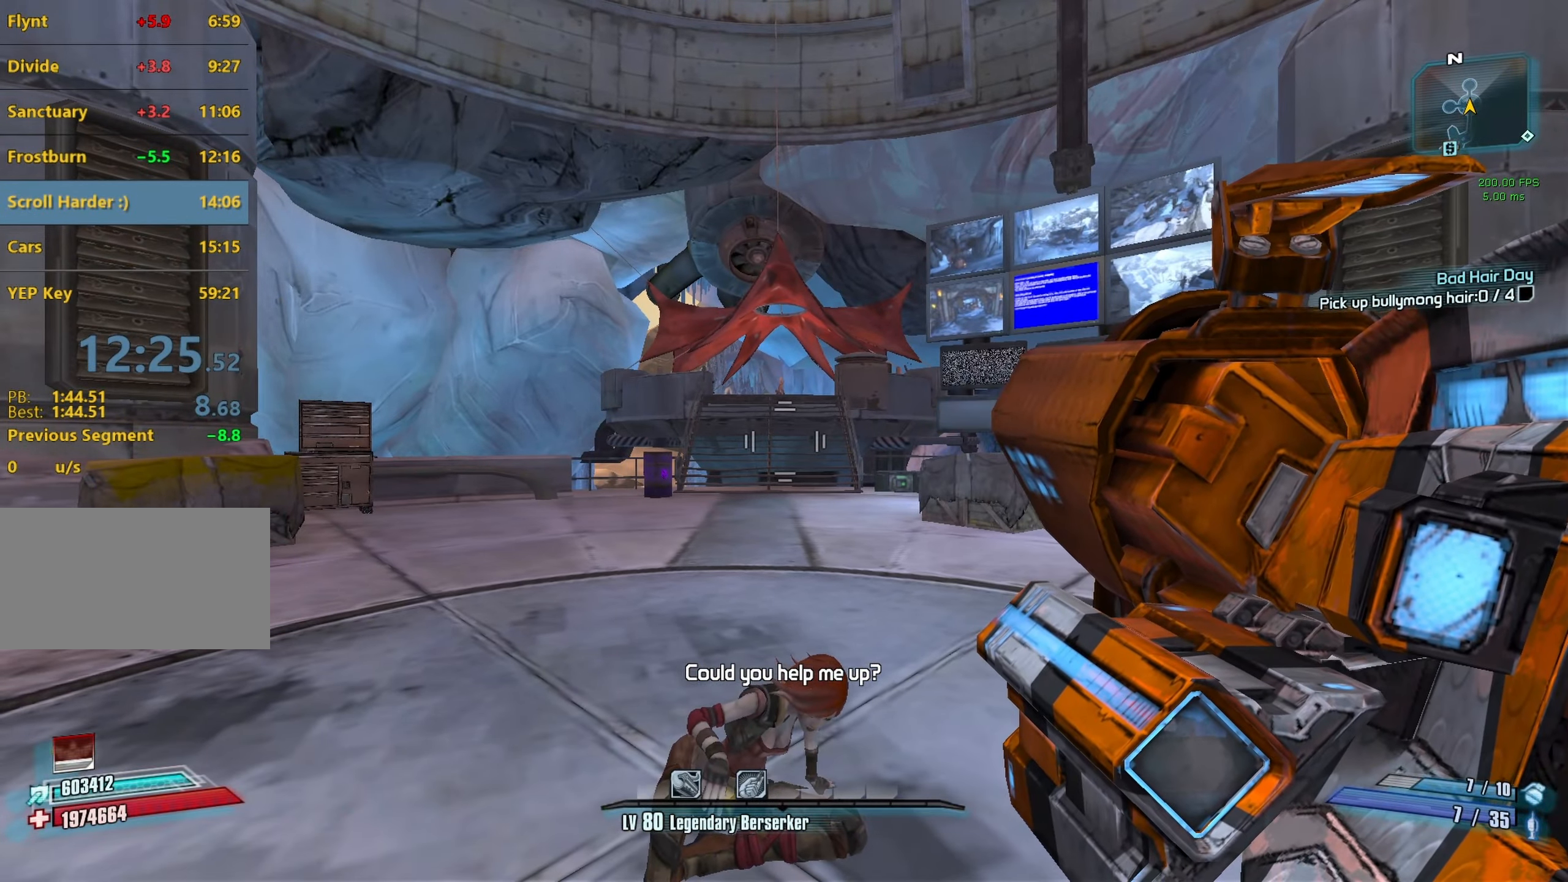
{"keys": [], "mouse": [], "events": []}
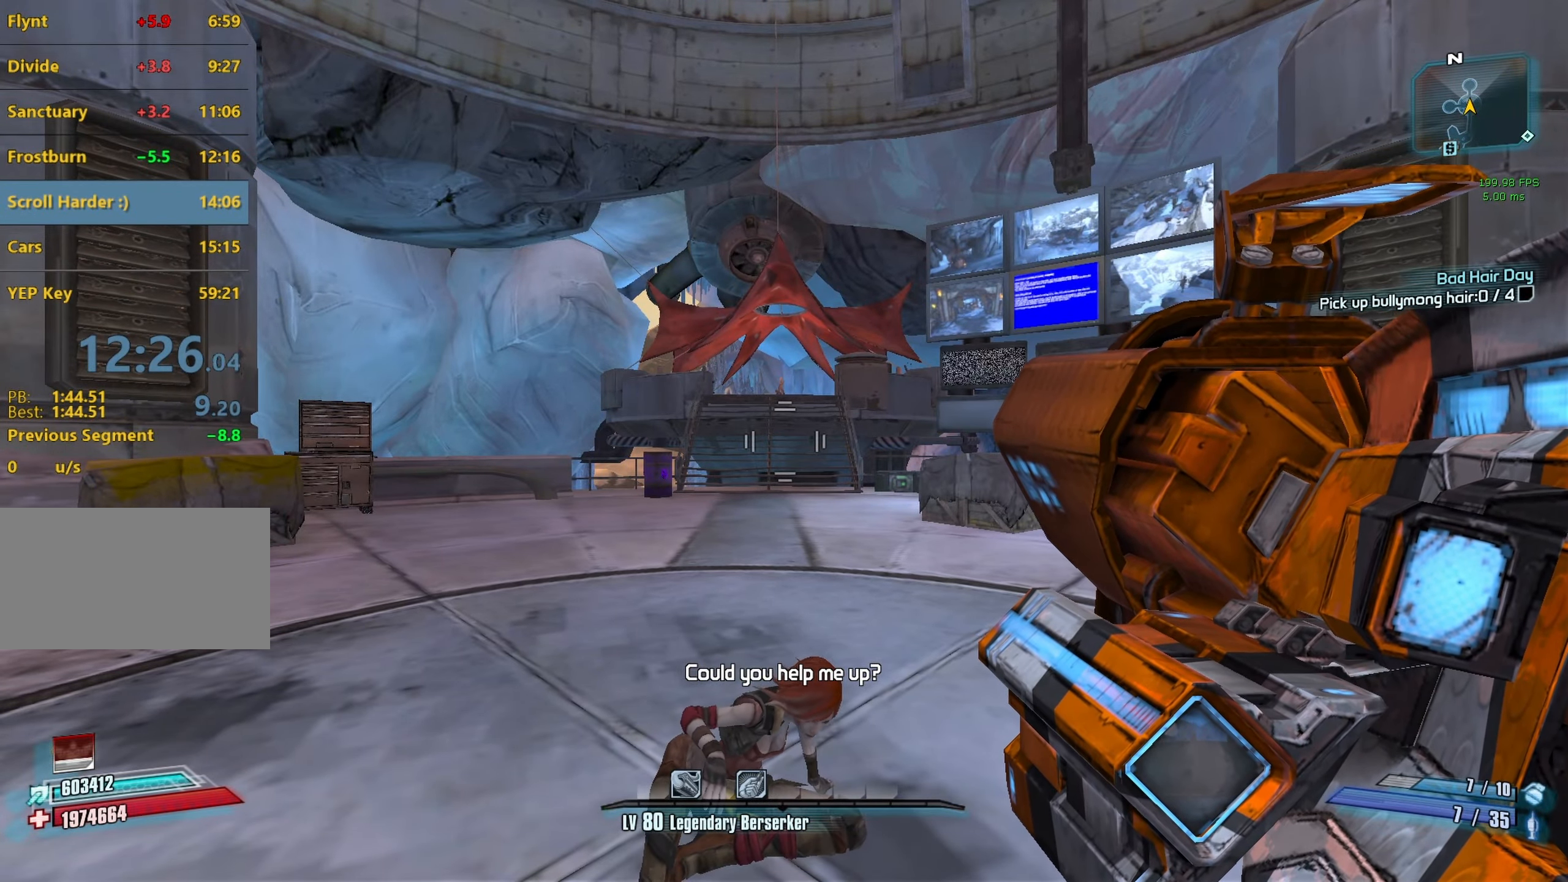
{"keys": [], "mouse": [], "events": [[383, "tab", "down"], [483, "tab", "up"]]}
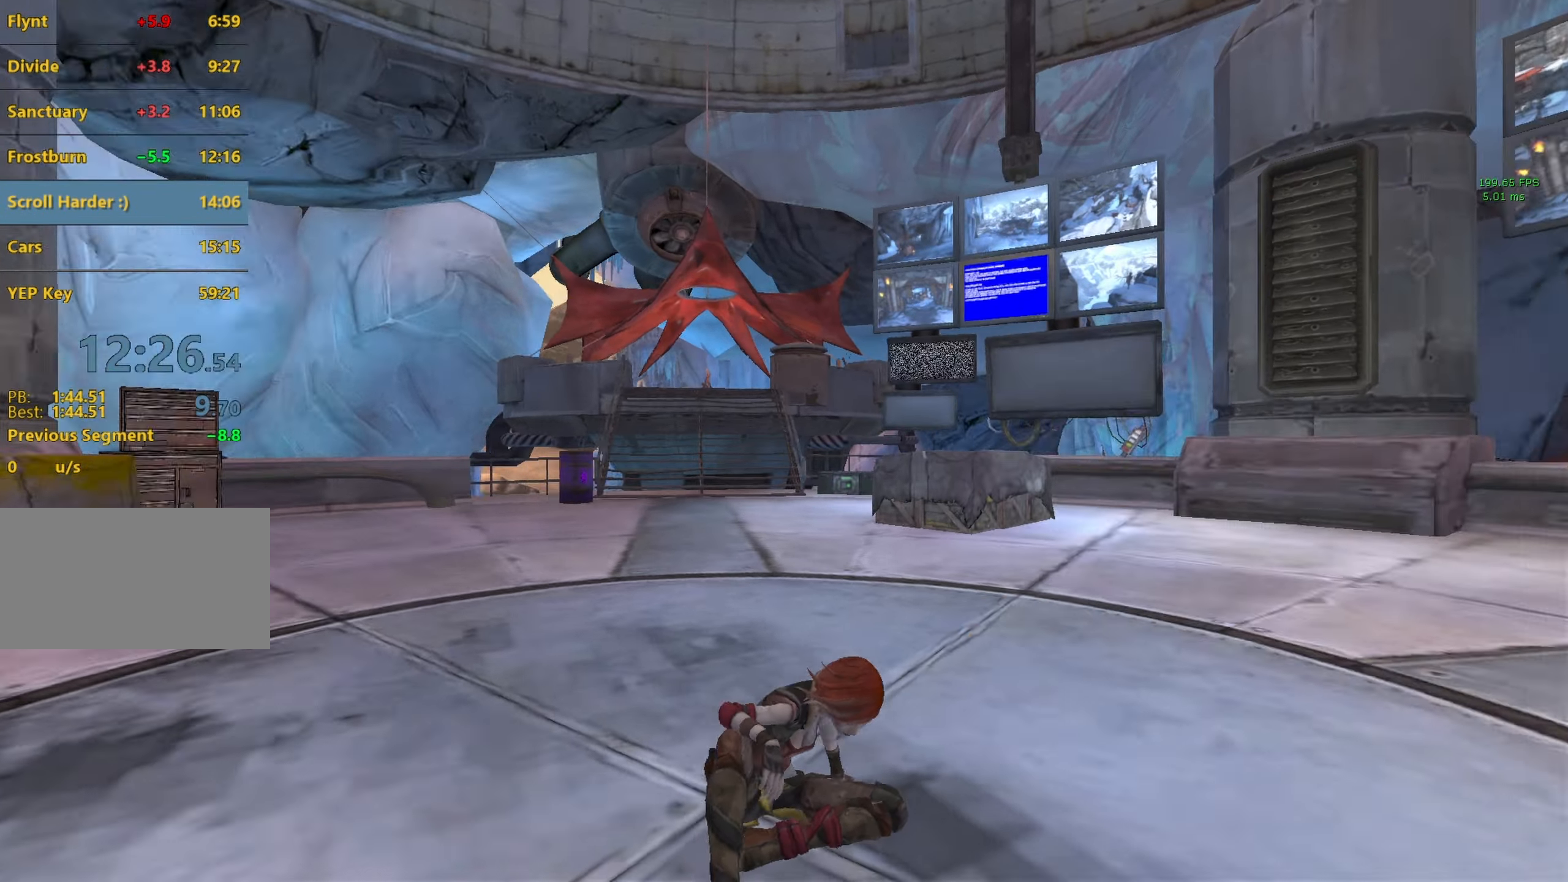
{"keys": [], "mouse": [], "events": []}
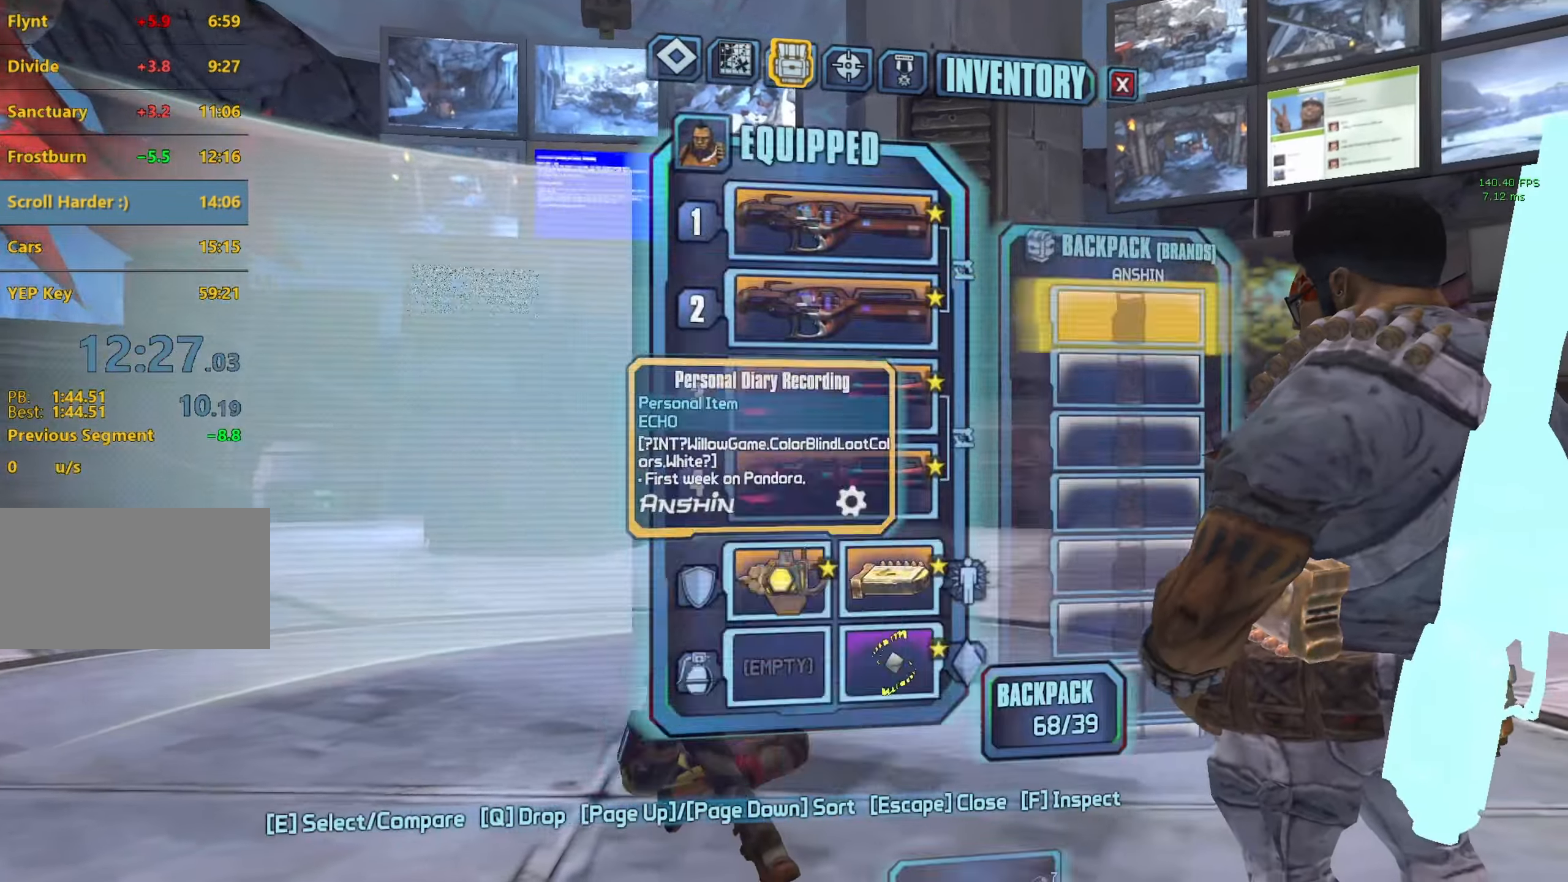
{"keys": ["a", "w"], "mouse": [], "events": [[183, "escape", "down"], [233, "escape", "up"], [416, "w", "down"], [466, "a", "down"]]}
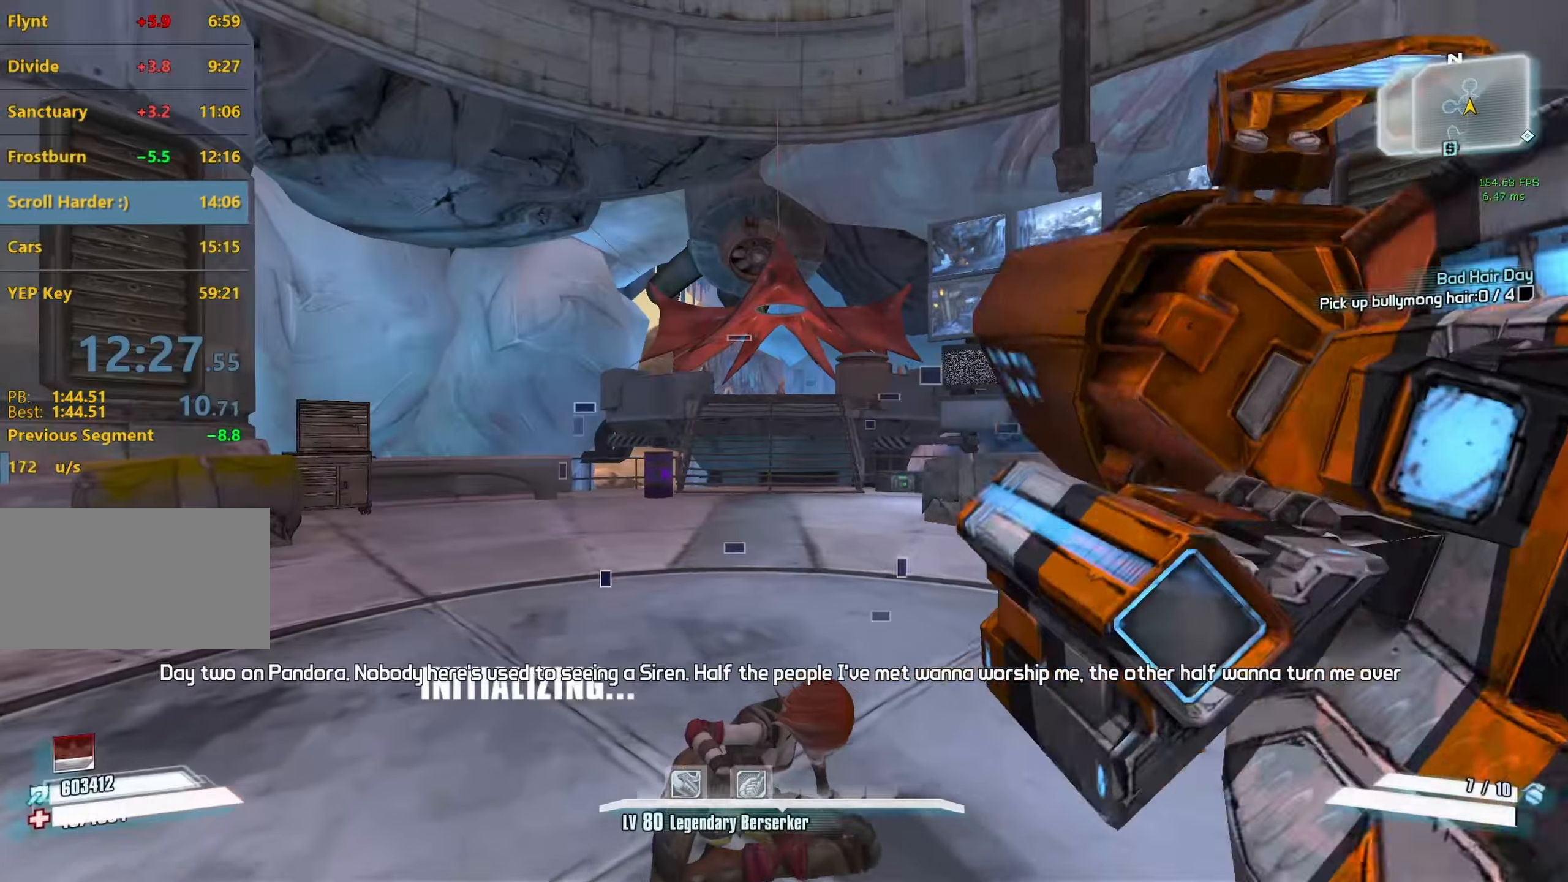
{"keys": ["a", "w"], "mouse": [], "events": []}
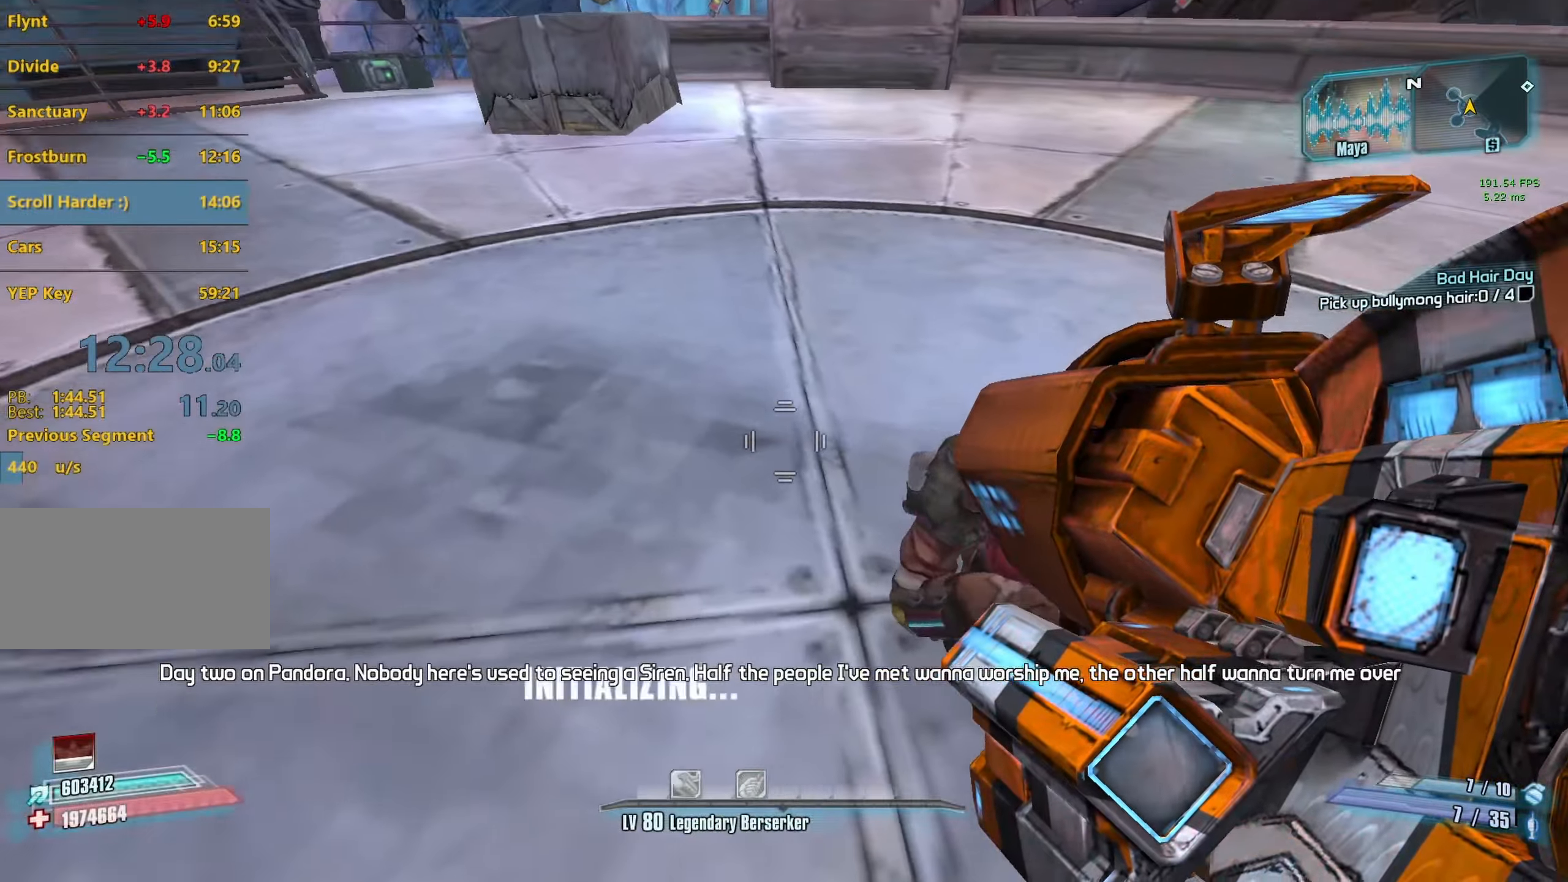
{"keys": [], "mouse": [], "events": [[17, "a", "up"], [17, "w", "up"]]}